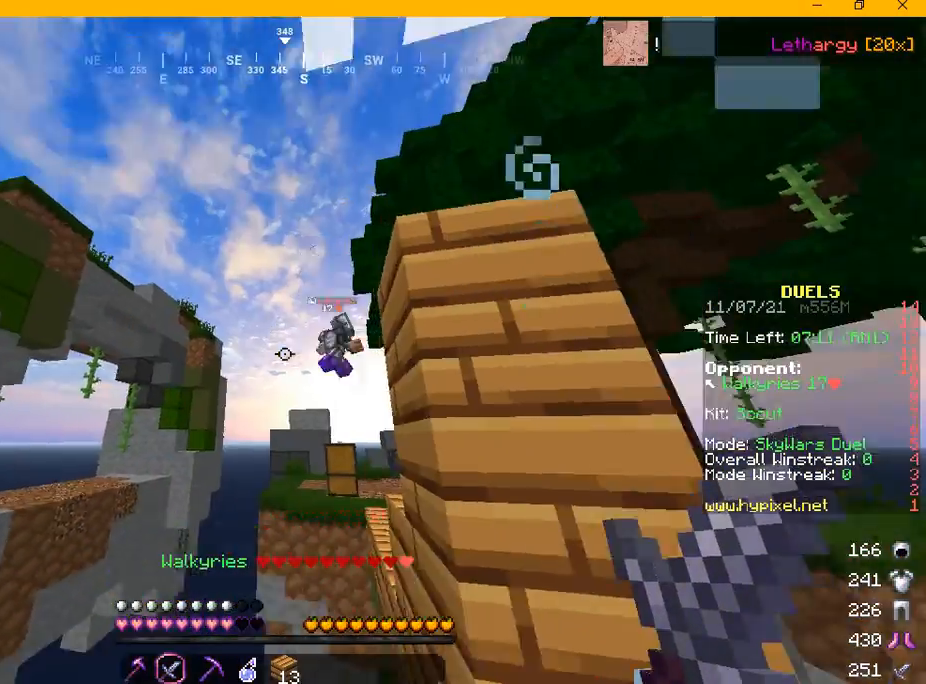
Gameplay with keyboard and mouse; each line is a JSON object with the keys and mouse buttons held at the frame after it. "events" lists presses ("down") and releases ("up") of "a", "d", "s", "w", "mouse_left" and "mouse_right" between this image and that frame as [ms after this image, input, new state], when the widget could be followed in between. "mouse_left", "mouse_right" = the "left", "right" buttons of the "mouse" list. No other keys are recorded. Fast repeated clicks can show as one long hold. Mouse movement is not recorded.
{"keys": [], "mouse": [], "events": []}
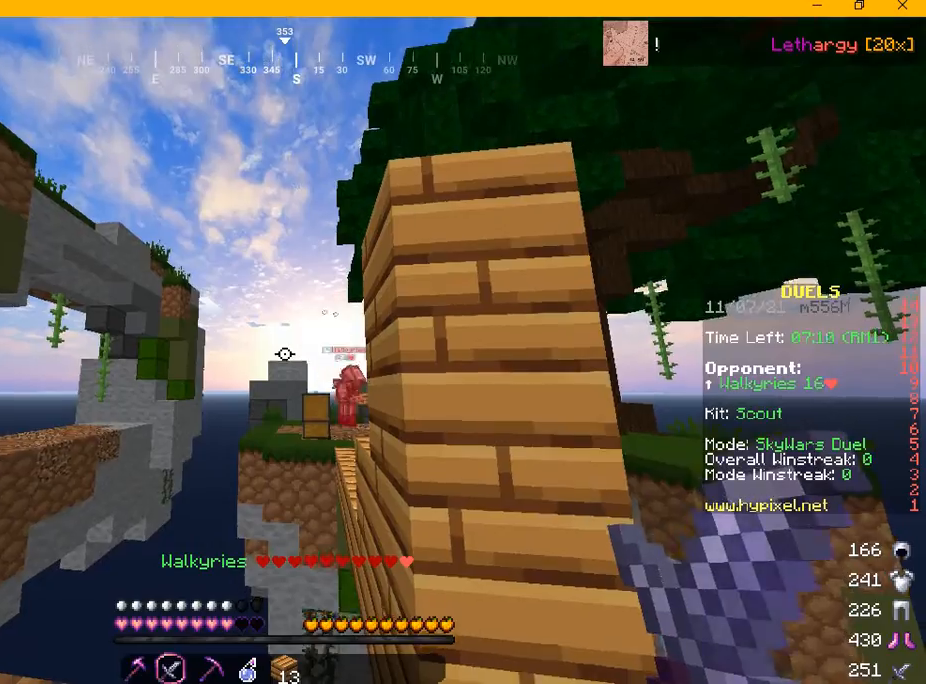
{"keys": ["a"], "mouse": [], "events": [[459, "a", "down"]]}
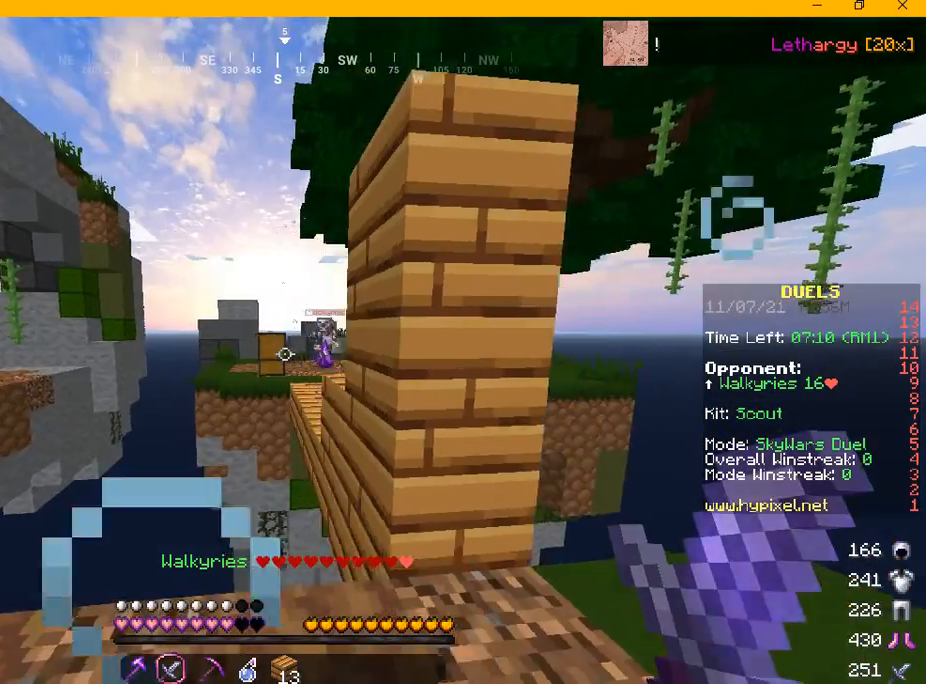
{"keys": [], "mouse": [], "events": [[125, "a", "up"]]}
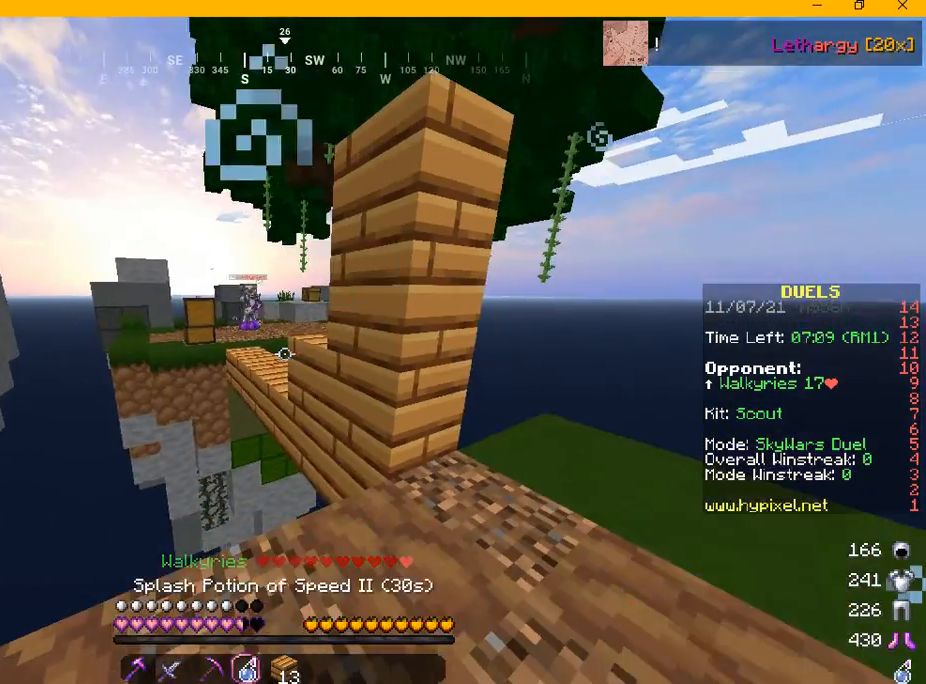
{"keys": [], "mouse": ["right"], "events": [[459, "mouse_right", "down"]]}
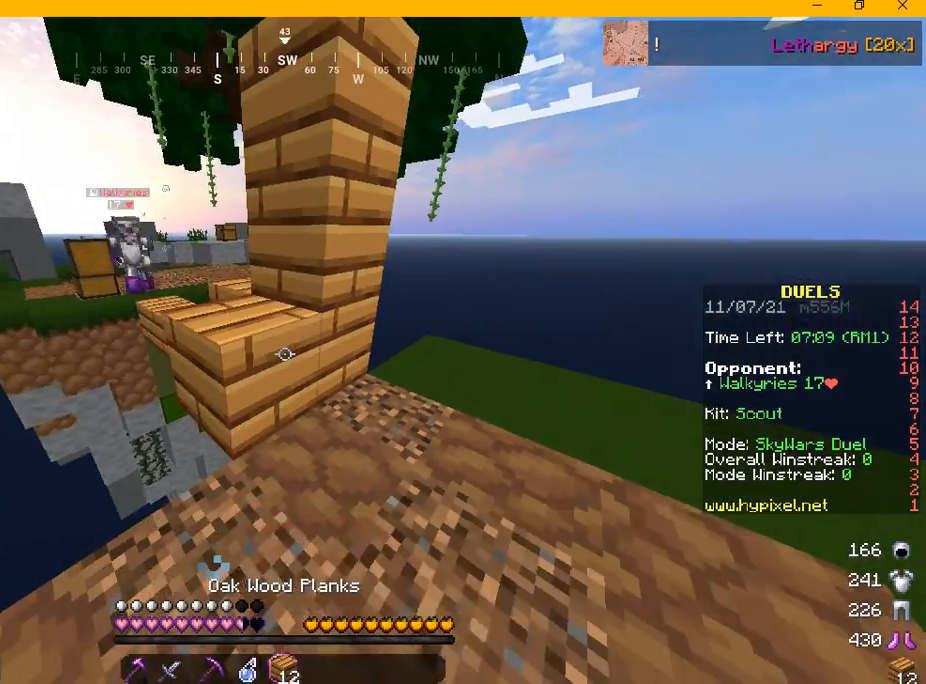
{"keys": ["w"], "mouse": [], "events": [[125, "mouse_right", "up"], [334, "w", "down"]]}
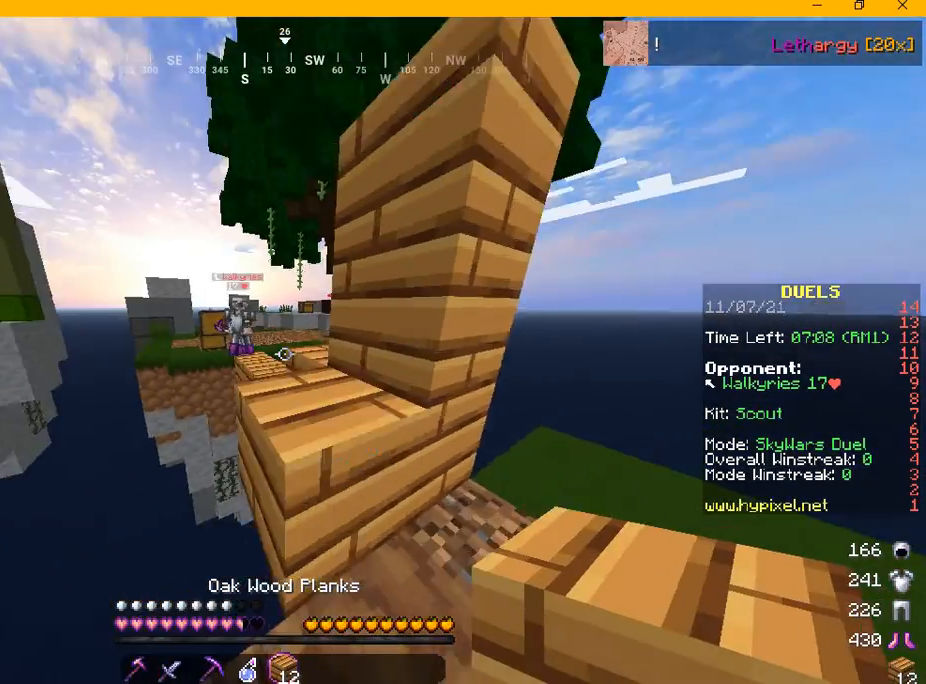
{"keys": [], "mouse": [], "events": [[42, "w", "up"], [292, "s", "down"], [459, "s", "up"]]}
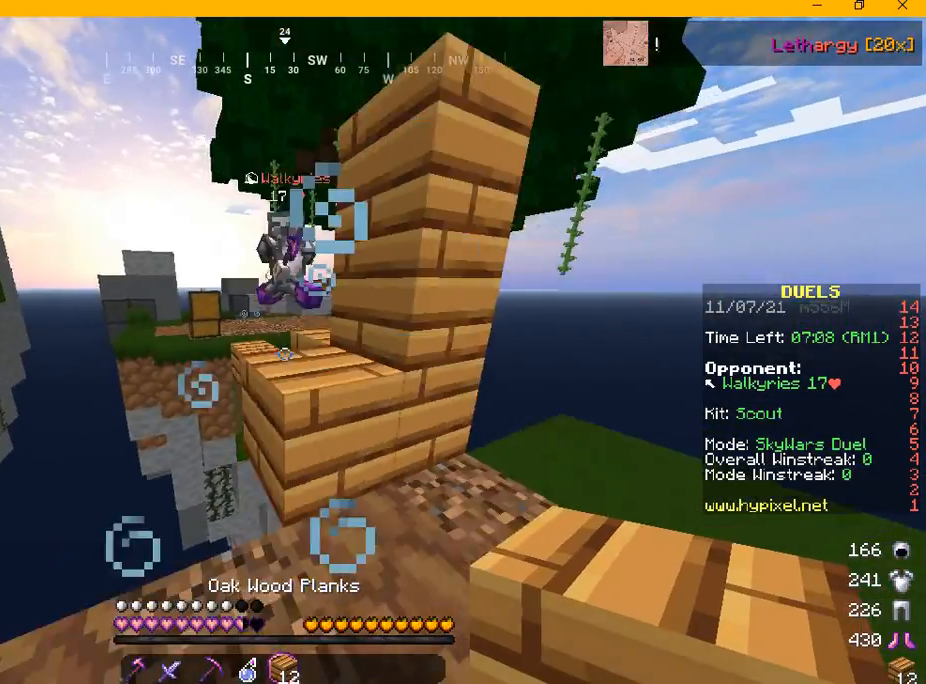
{"keys": ["w"], "mouse": [], "events": [[84, "a", "down"], [209, "w", "down"], [417, "a", "up"]]}
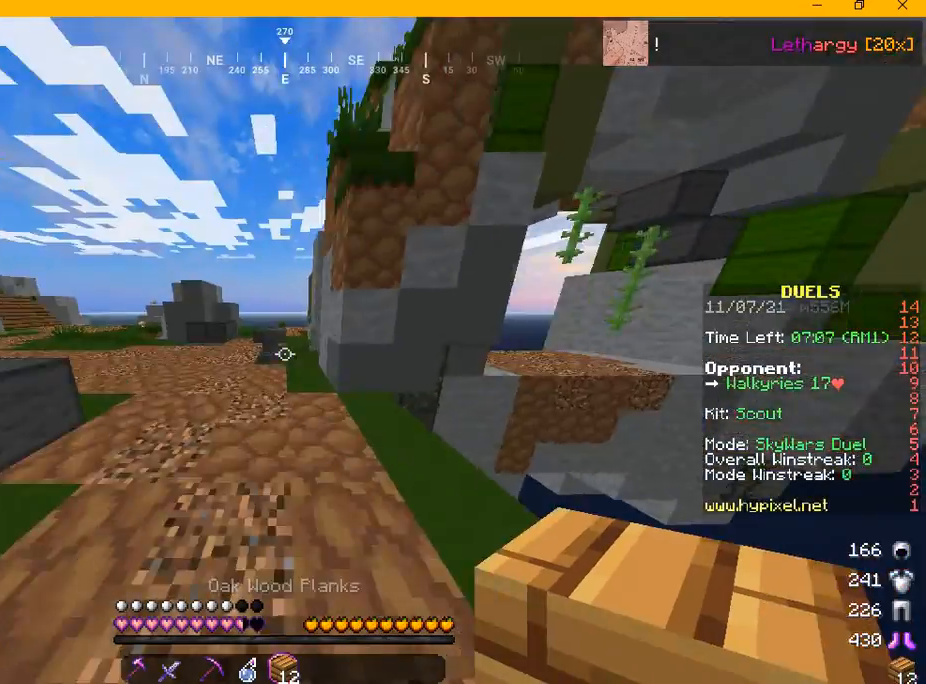
{"keys": ["w"], "mouse": [], "events": []}
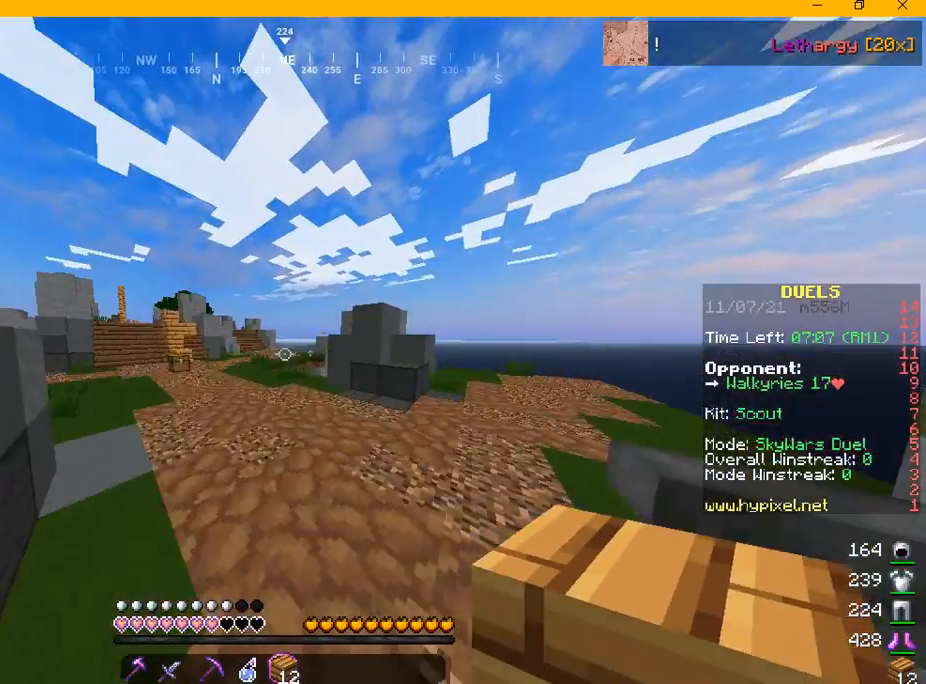
{"keys": ["w"], "mouse": [], "events": [[334, "mouse_right", "down"], [417, "mouse_right", "up"]]}
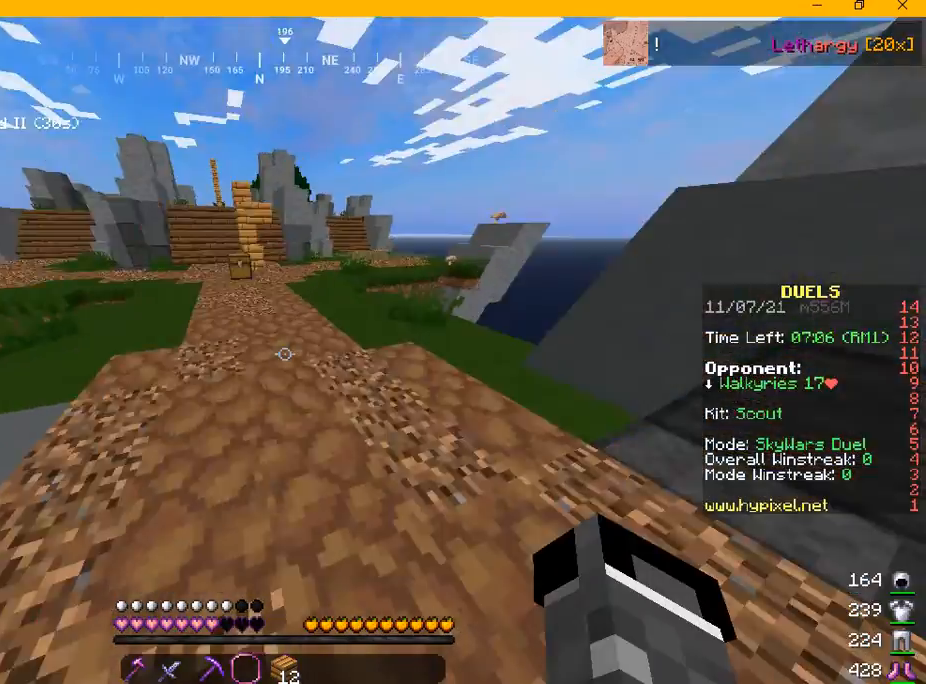
{"keys": ["w"], "mouse": [], "events": []}
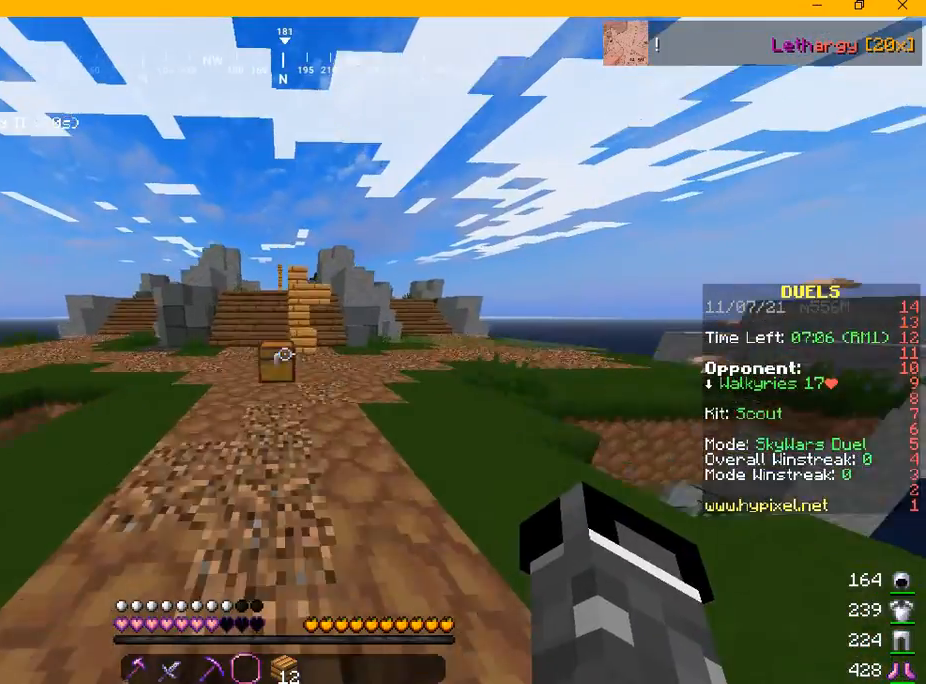
{"keys": ["w"], "mouse": [], "events": []}
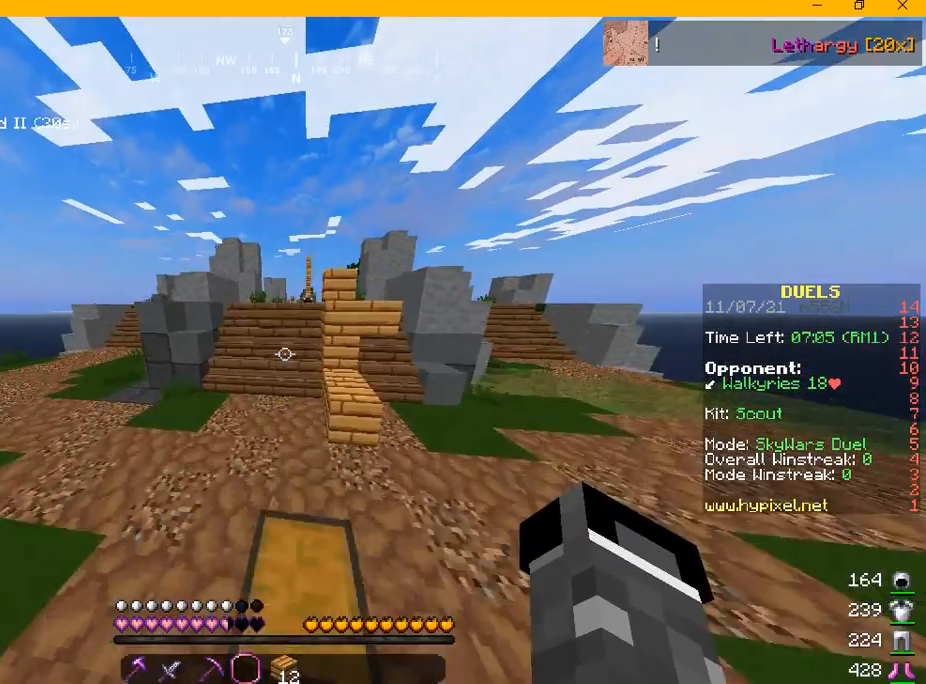
{"keys": ["w"], "mouse": [], "events": []}
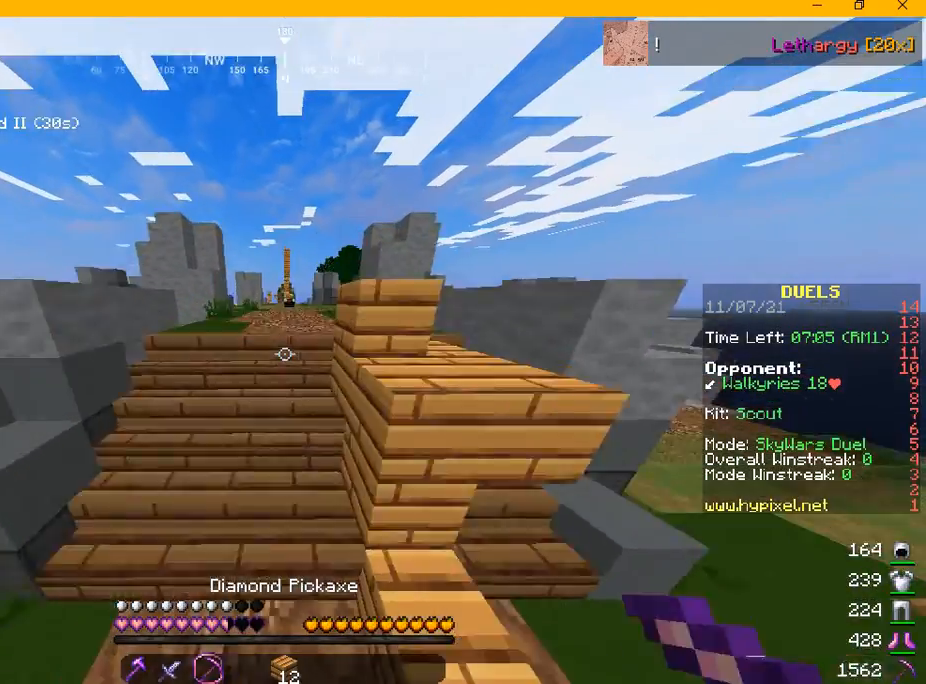
{"keys": ["w"], "mouse": [], "events": []}
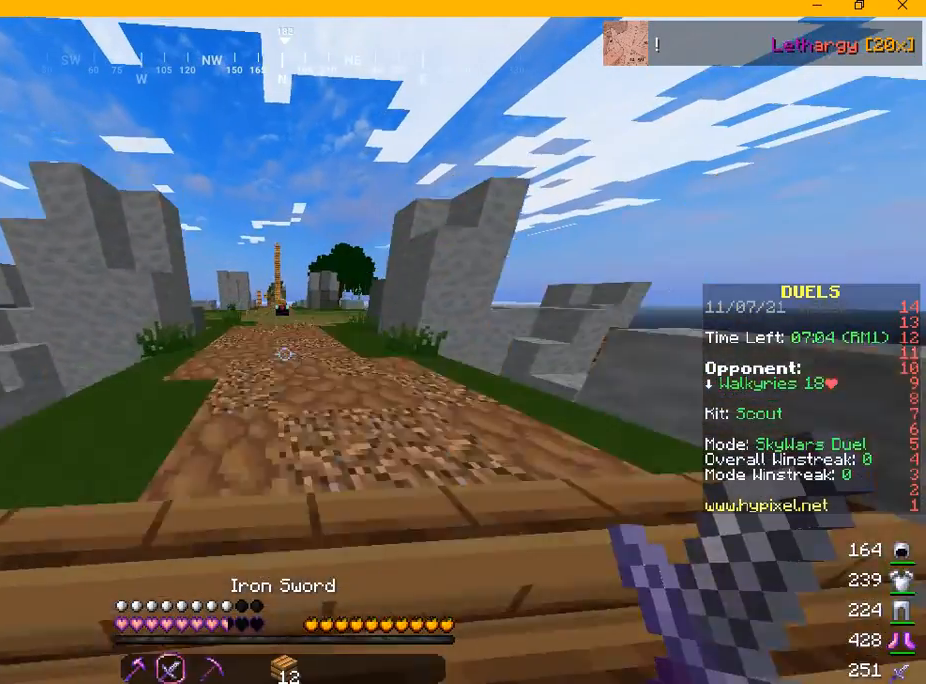
{"keys": ["w"], "mouse": [], "events": []}
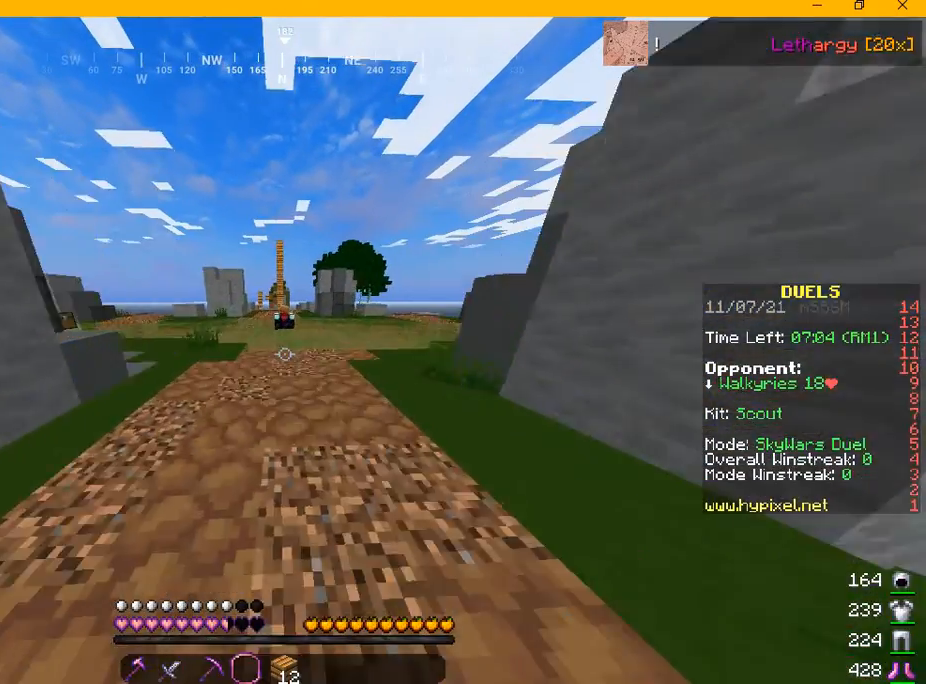
{"keys": ["w"], "mouse": [], "events": []}
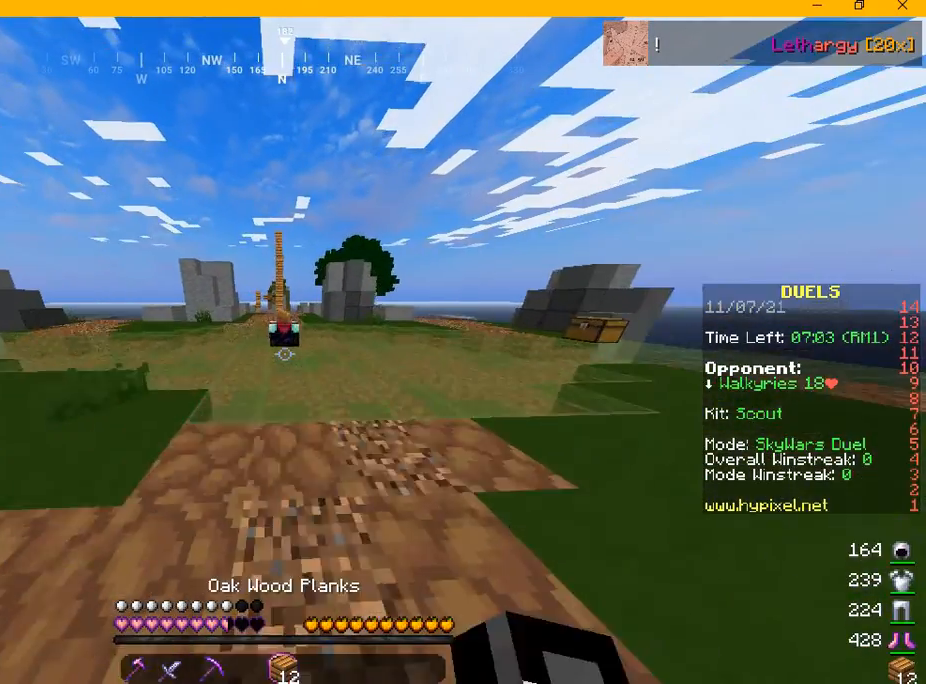
{"keys": ["w"], "mouse": [], "events": []}
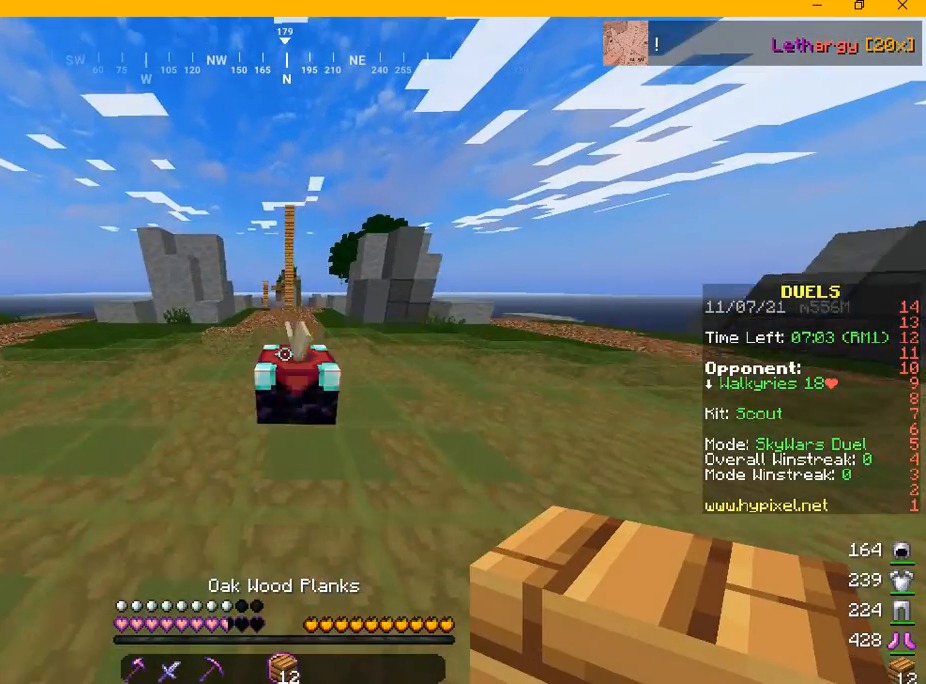
{"keys": ["w"], "mouse": [], "events": []}
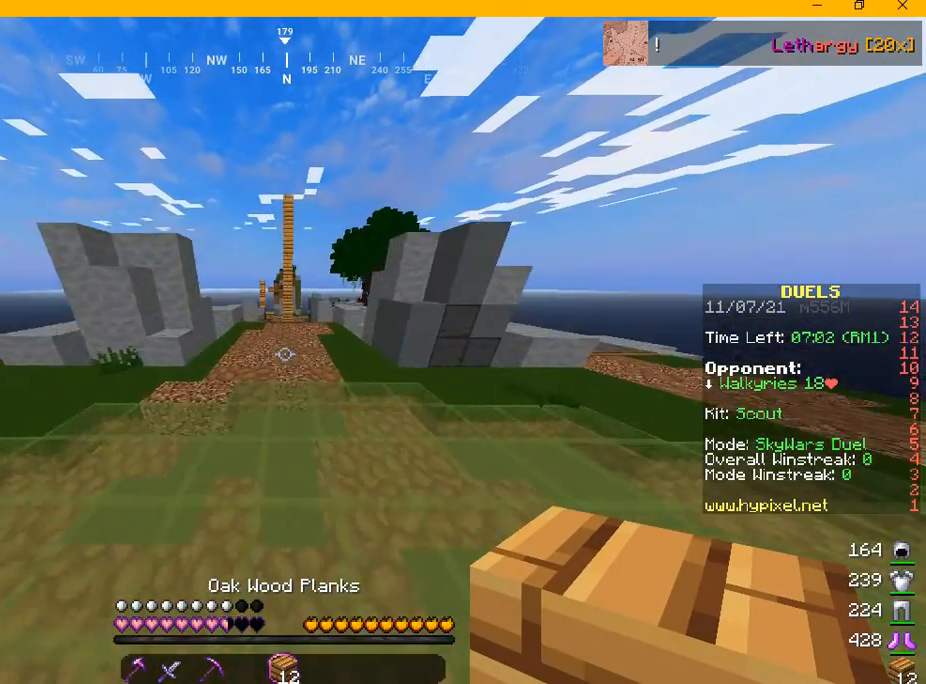
{"keys": ["w"], "mouse": [], "events": []}
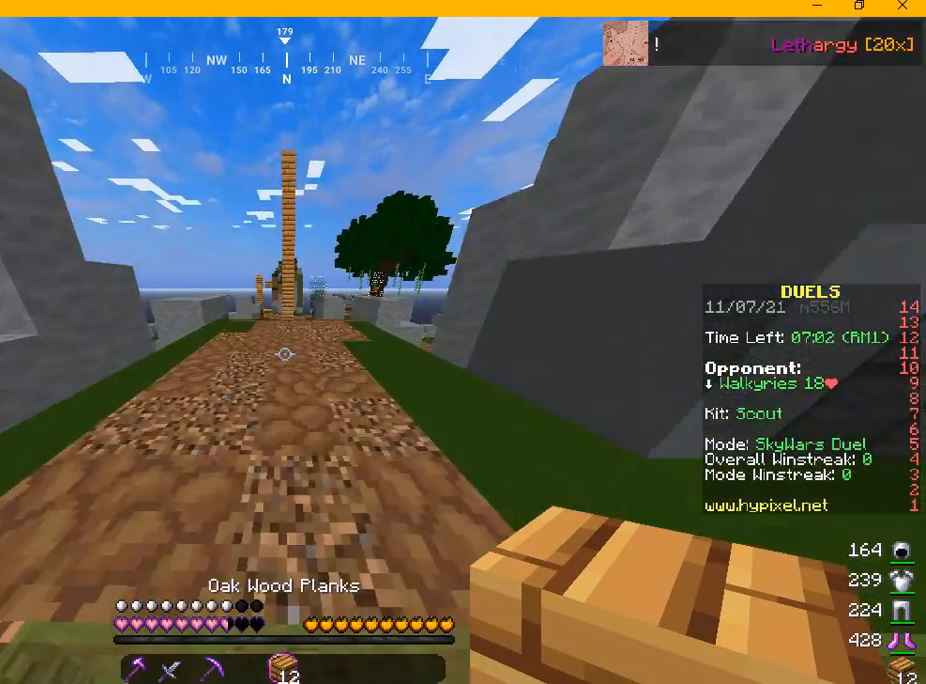
{"keys": ["w"], "mouse": [], "events": []}
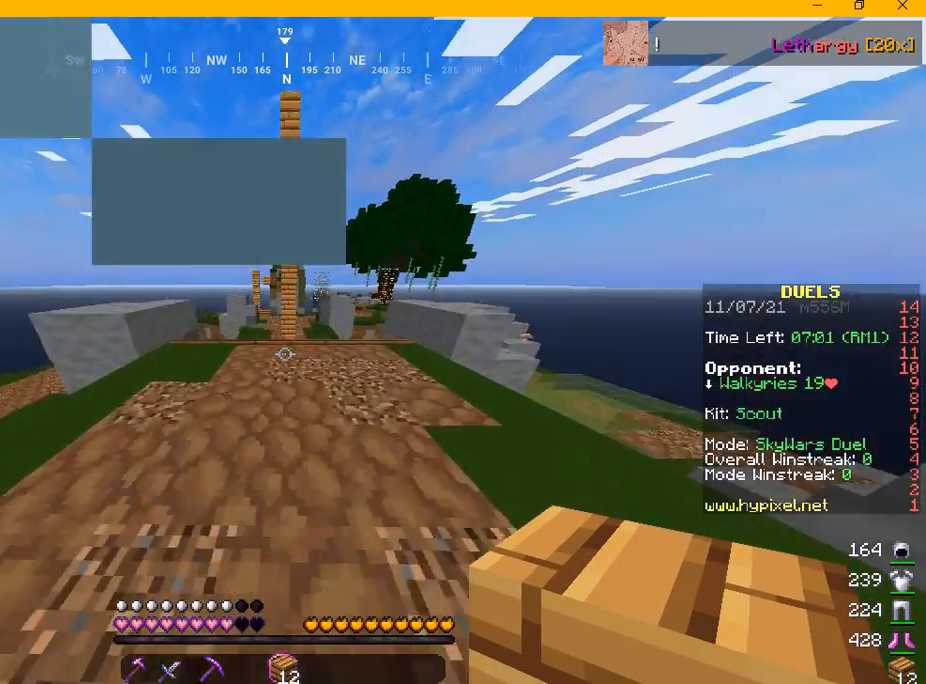
{"keys": ["w"], "mouse": [], "events": []}
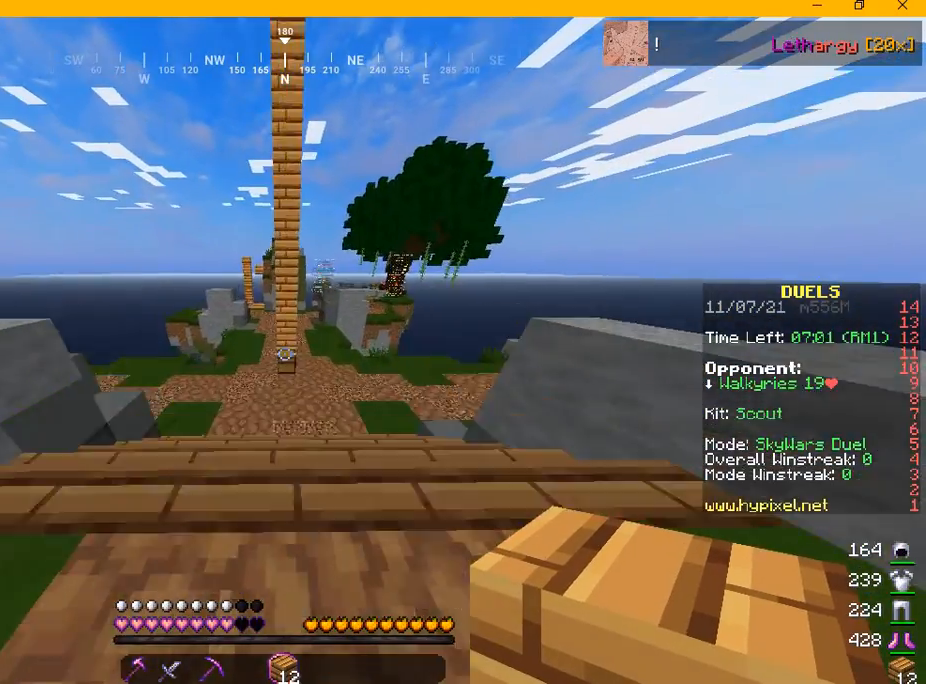
{"keys": ["w"], "mouse": [], "events": []}
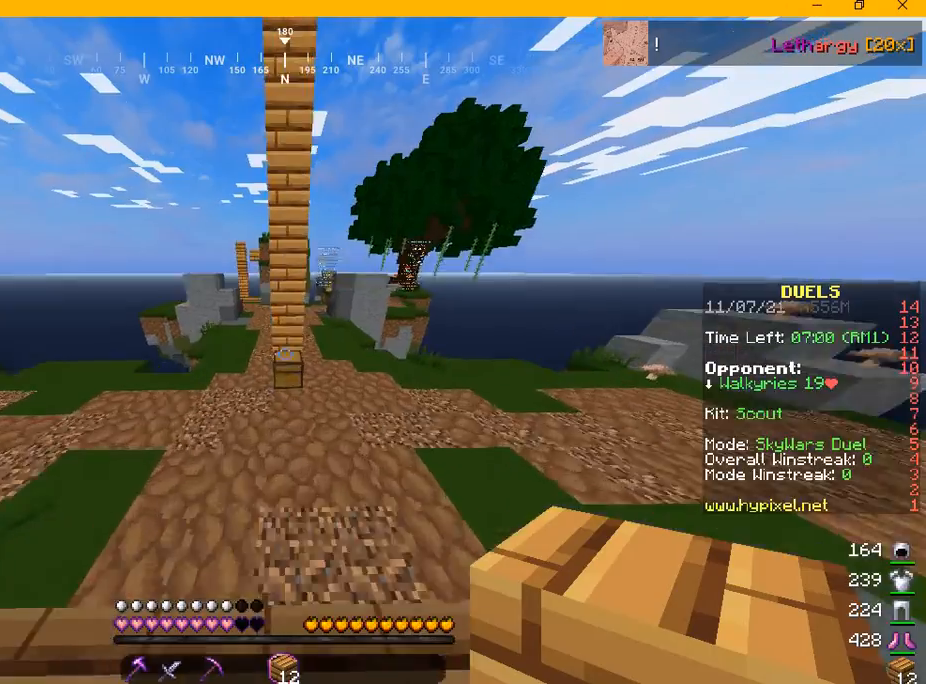
{"keys": ["w"], "mouse": [], "events": []}
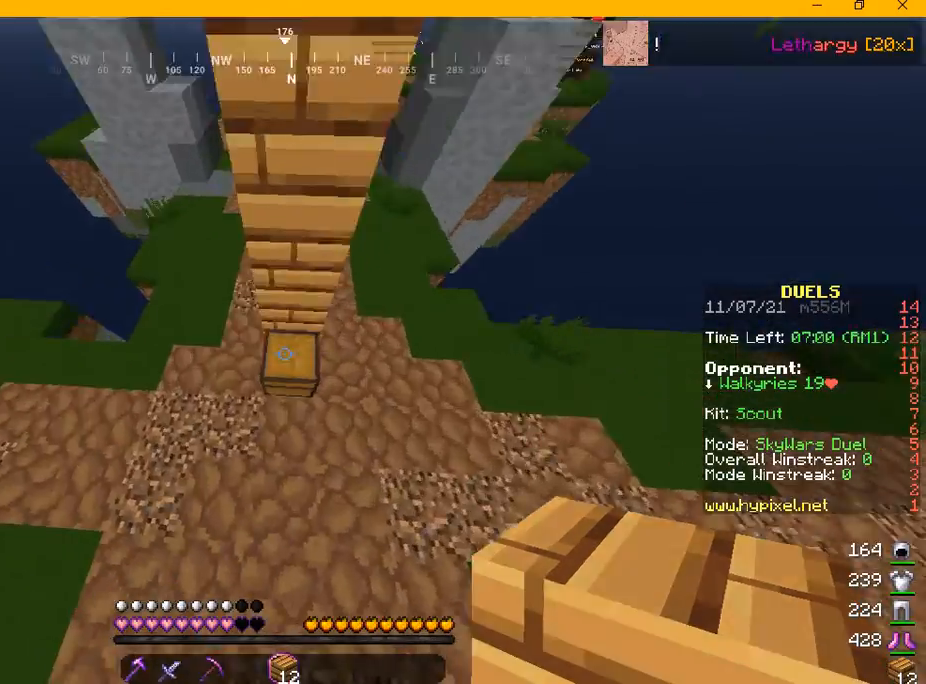
{"keys": ["w"], "mouse": [], "events": []}
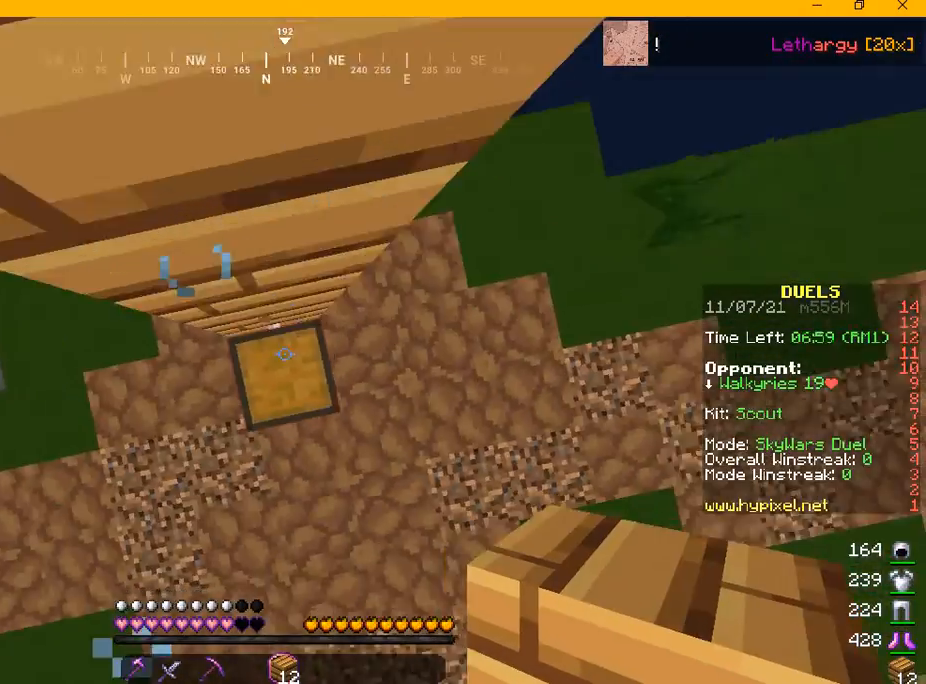
{"keys": [], "mouse": [], "events": [[125, "w", "up"]]}
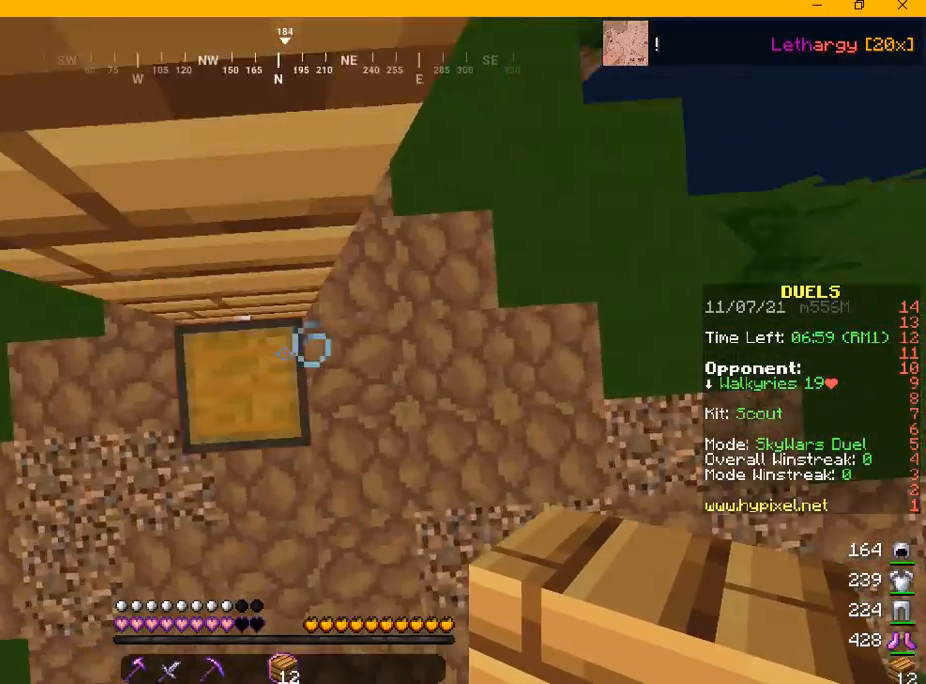
{"keys": [], "mouse": ["right"], "events": [[84, "mouse_right", "down"], [209, "mouse_right", "up"], [292, "mouse_right", "down"]]}
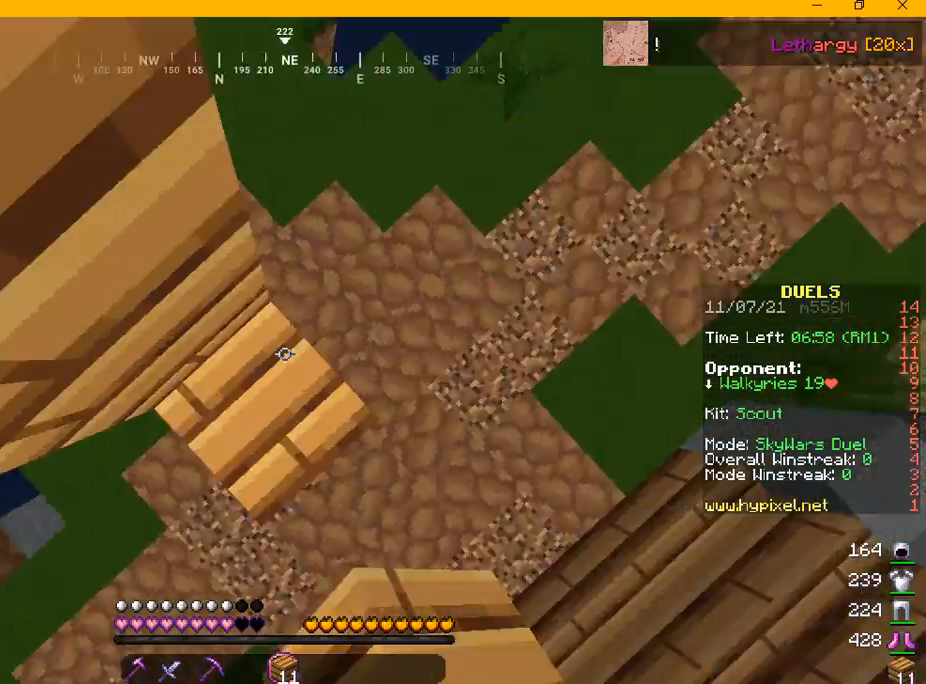
{"keys": [], "mouse": [], "events": [[42, "s", "down"], [167, "mouse_right", "up"], [250, "mouse_right", "down"], [250, "s", "up"], [375, "mouse_right", "up"]]}
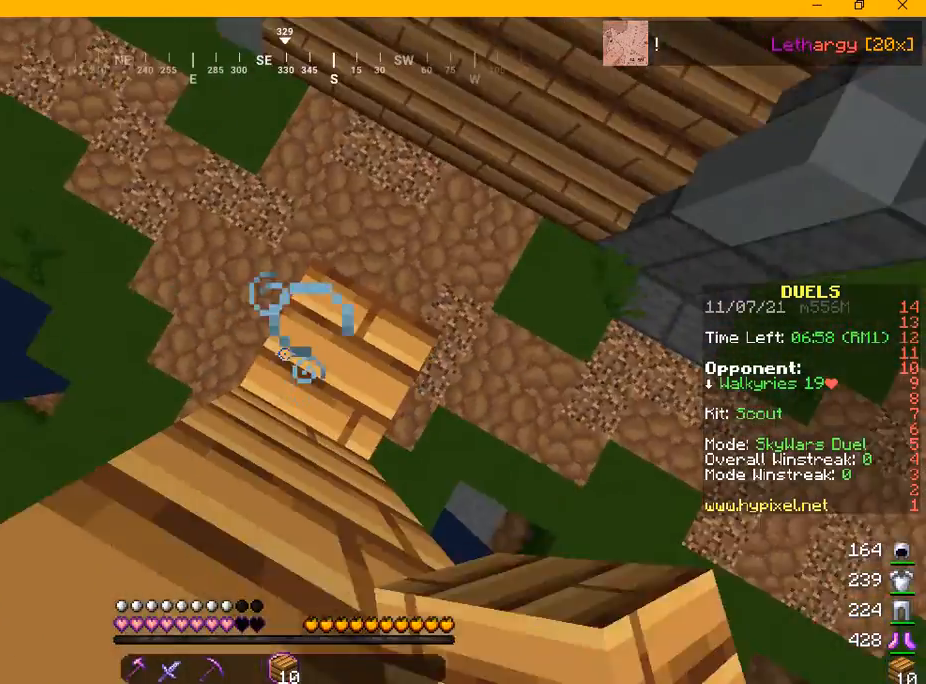
{"keys": ["s"], "mouse": ["right"], "events": [[84, "mouse_right", "down"], [84, "s", "down"], [334, "mouse_right", "up"], [417, "mouse_right", "down"]]}
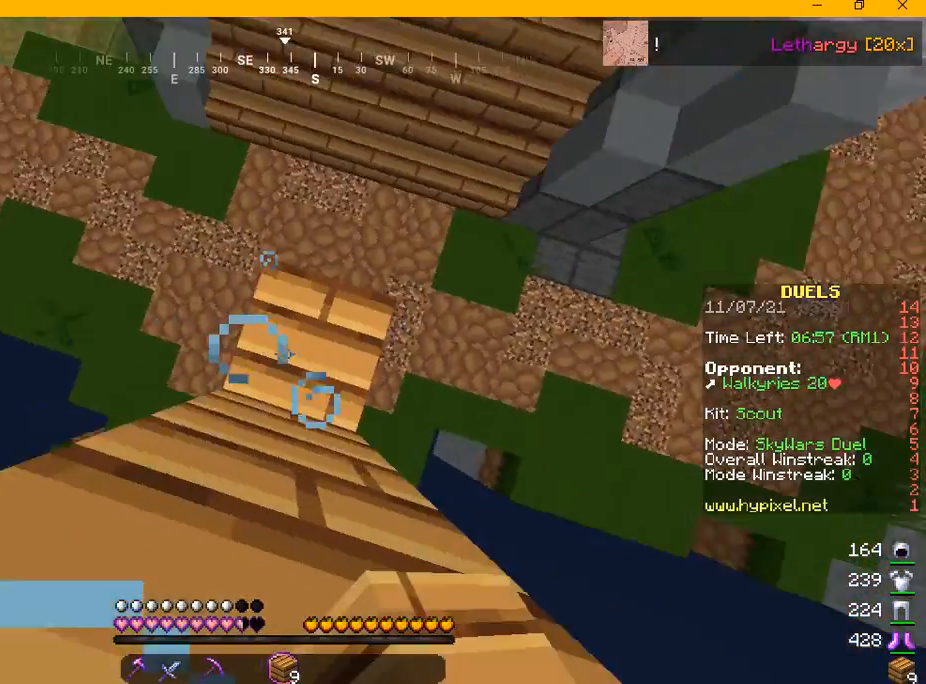
{"keys": ["s"], "mouse": ["right"]}